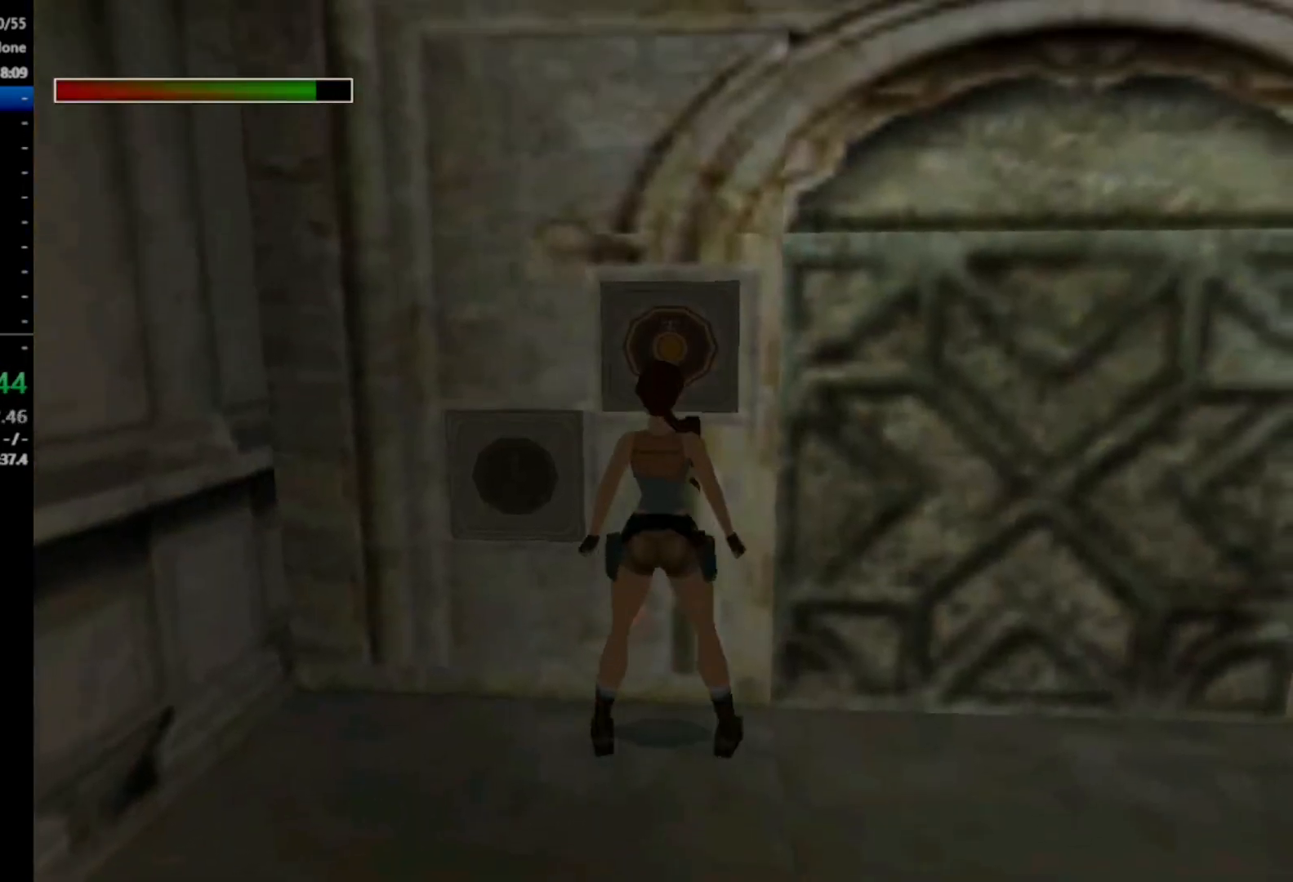
Gameplay with a controller (Xbox layout); each line is a JSON object with the inputs held at the frame after it. "events" lists button and stick changes between this image and that frame as [ms after this image, input, new state], when the widget could be followed in between. Not read: left_stick.
{"buttons": ["A"], "right_stick": "center", "events": [[33, "A", "up"], [100, "A", "down"], [200, "A", "up"], [267, "A", "down"], [367, "A", "up"], [400, "A", "down"]]}
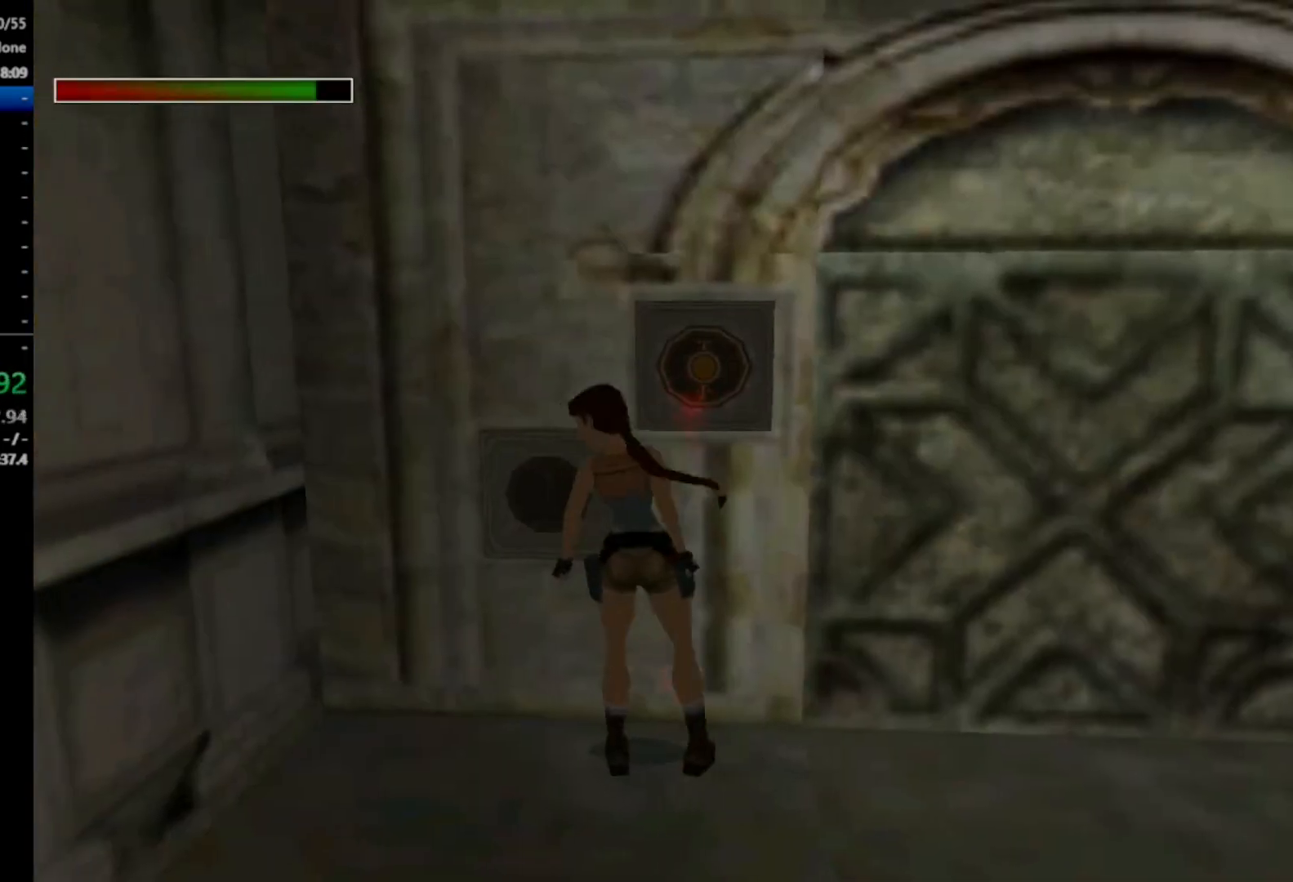
{"buttons": [], "right_stick": "center", "events": [[33, "A", "up"], [200, "right_stick", "left"], [300, "right_stick", "center"]]}
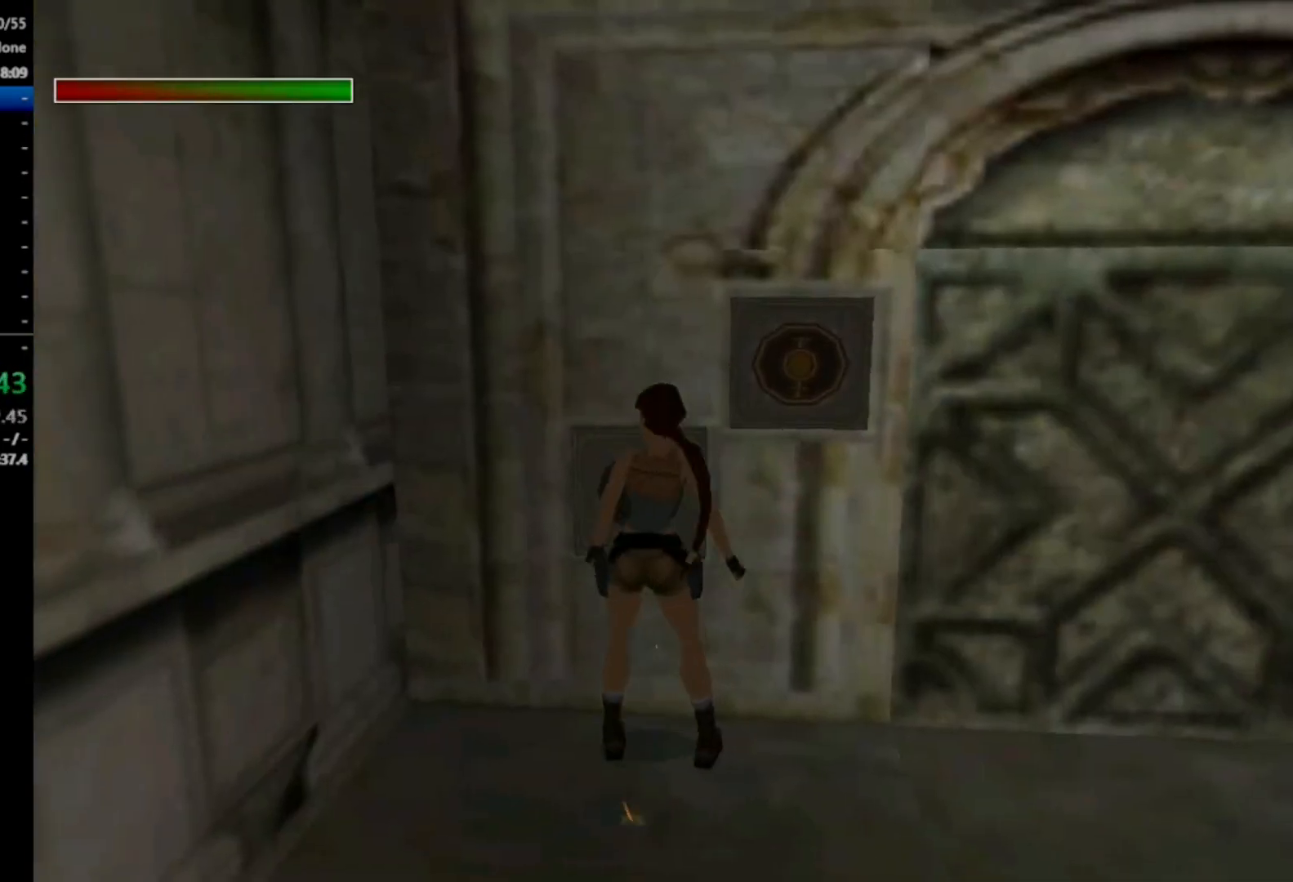
{"buttons": [], "right_stick": "left", "events": [[400, "right_stick", "left"]]}
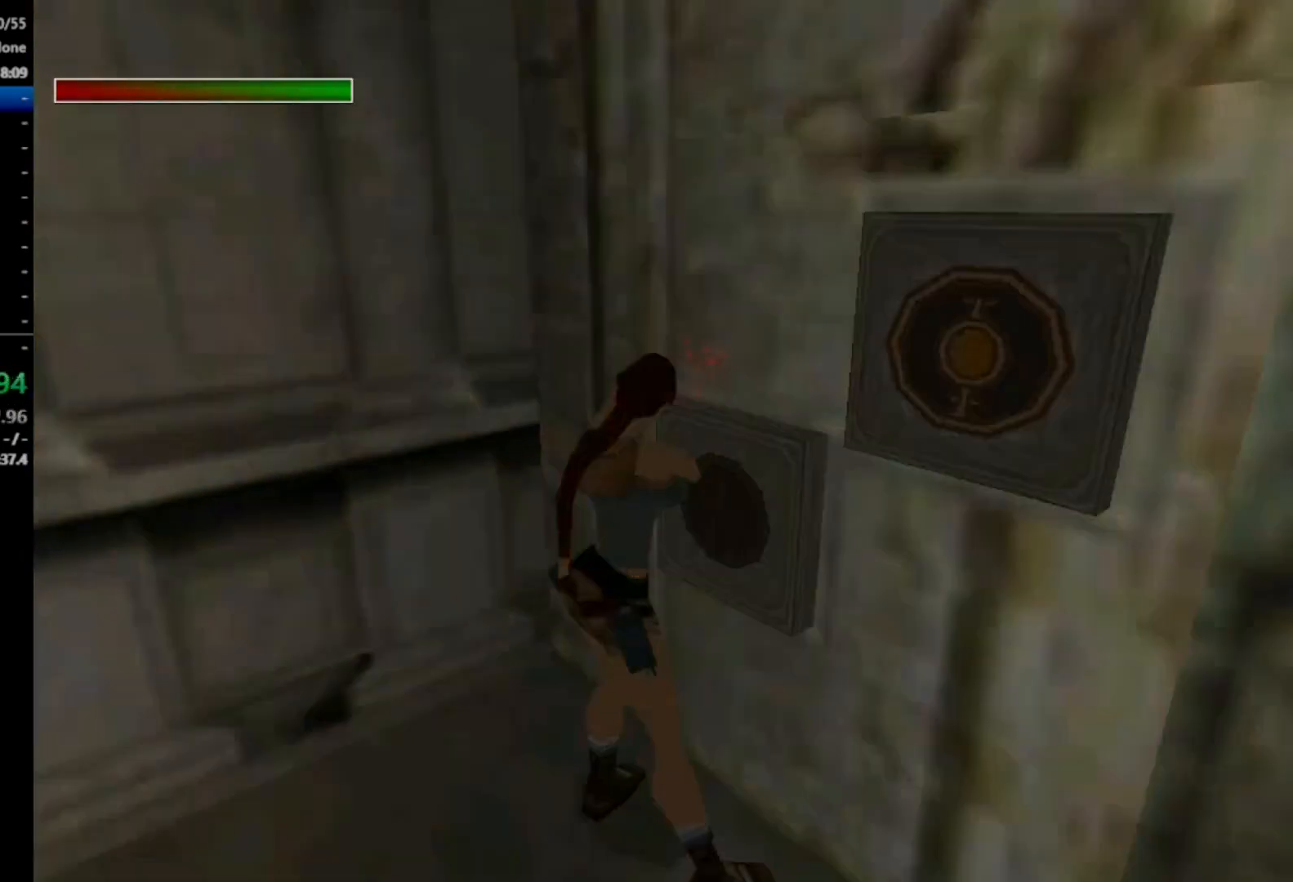
{"buttons": [], "right_stick": "center", "events": [[33, "right_stick", "center"]]}
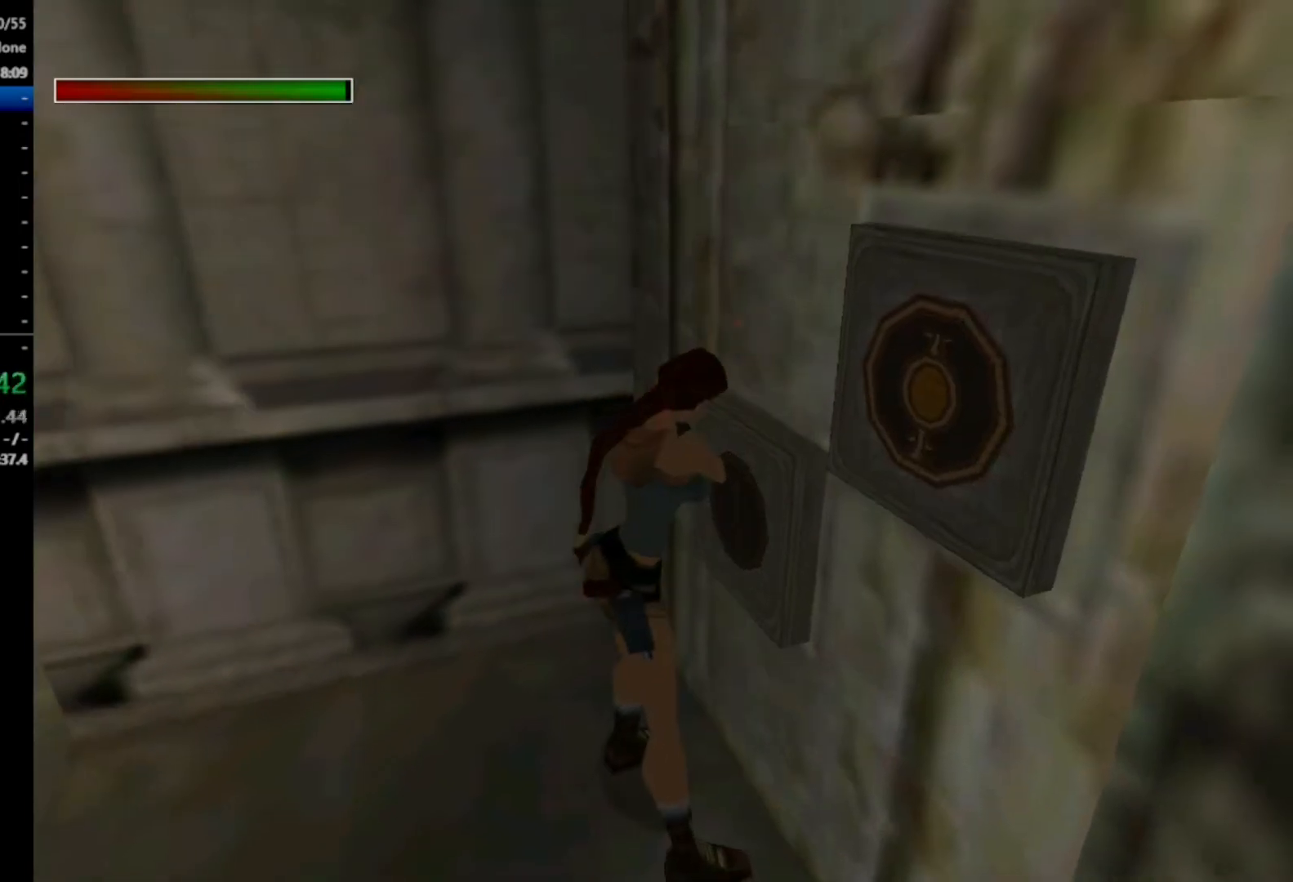
{"buttons": [], "right_stick": "center", "events": [[167, "right_stick", "down-left"], [267, "right_stick", "center"]]}
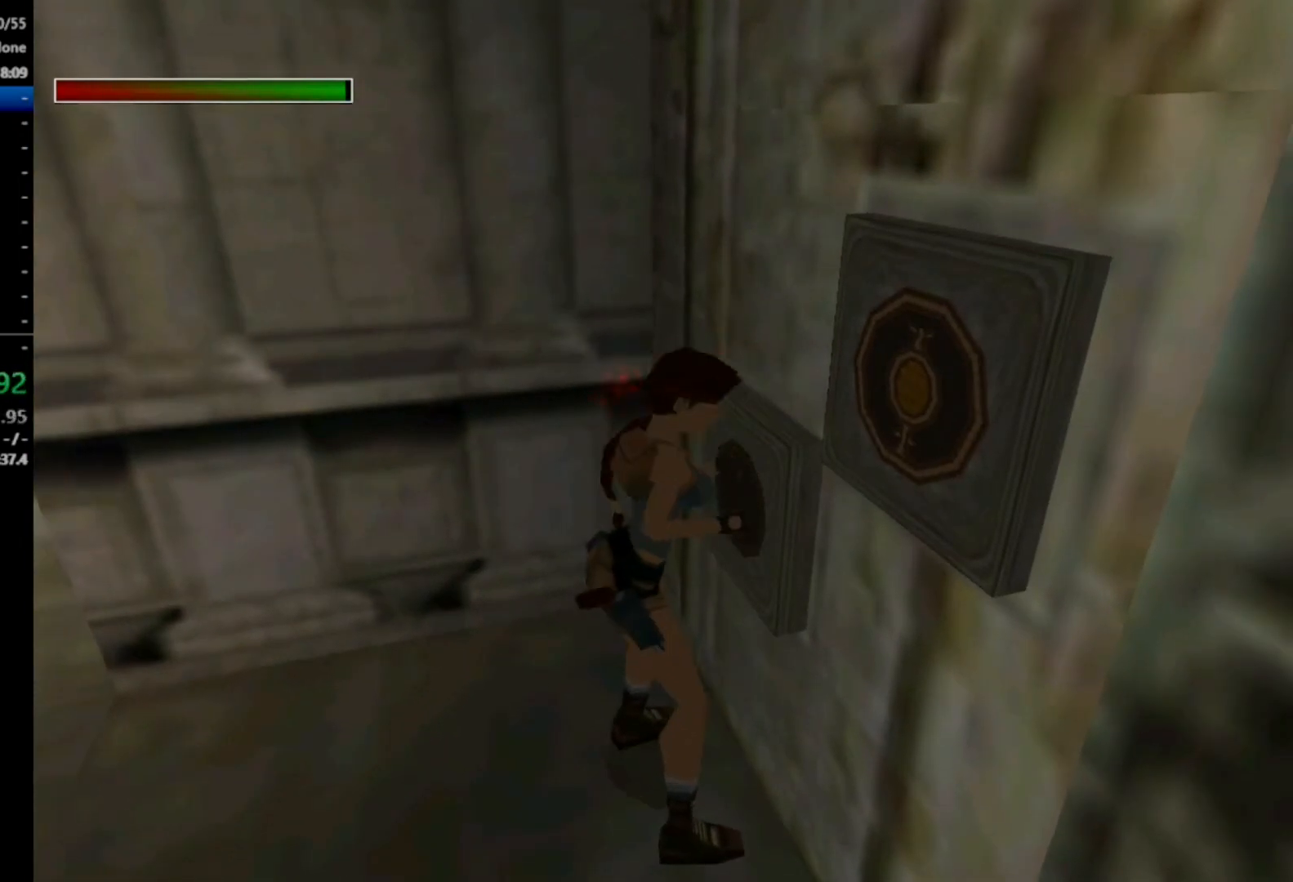
{"buttons": [], "right_stick": "left", "events": [[433, "right_stick", "left"]]}
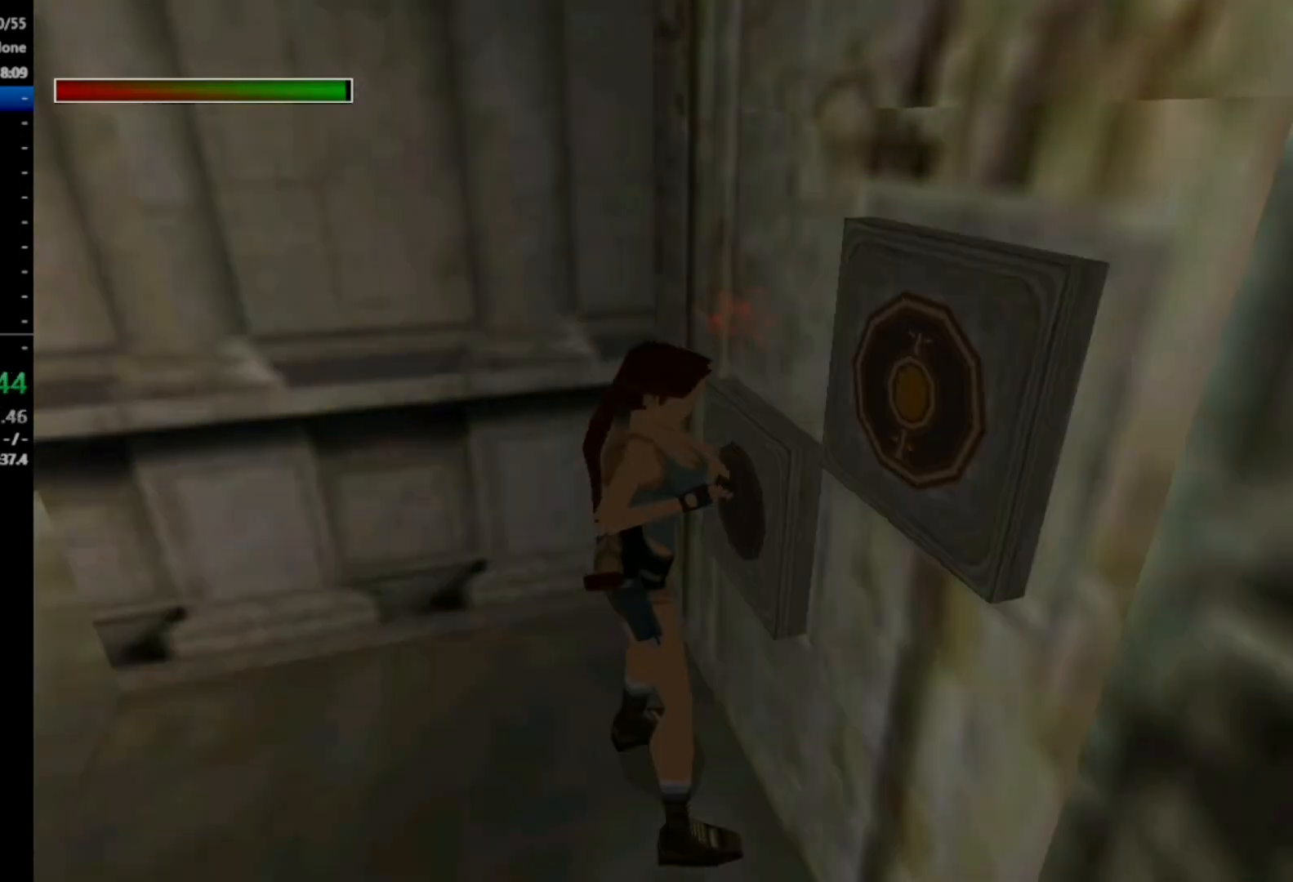
{"buttons": [], "right_stick": "center", "events": [[67, "right_stick", "center"]]}
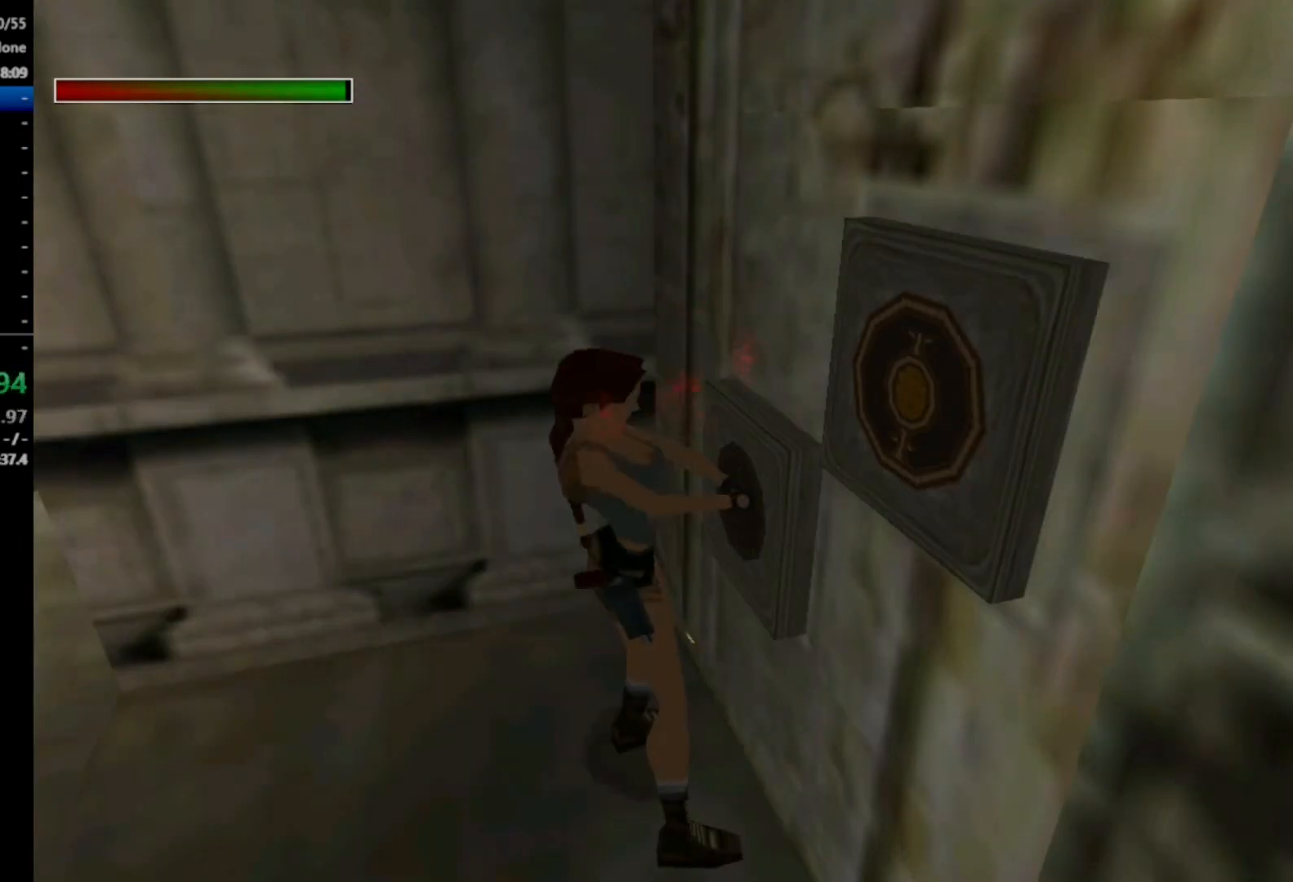
{"buttons": ["L1"], "right_stick": "center", "events": [[167, "right_stick", "left"], [267, "right_stick", "center"], [367, "L1", "down"]]}
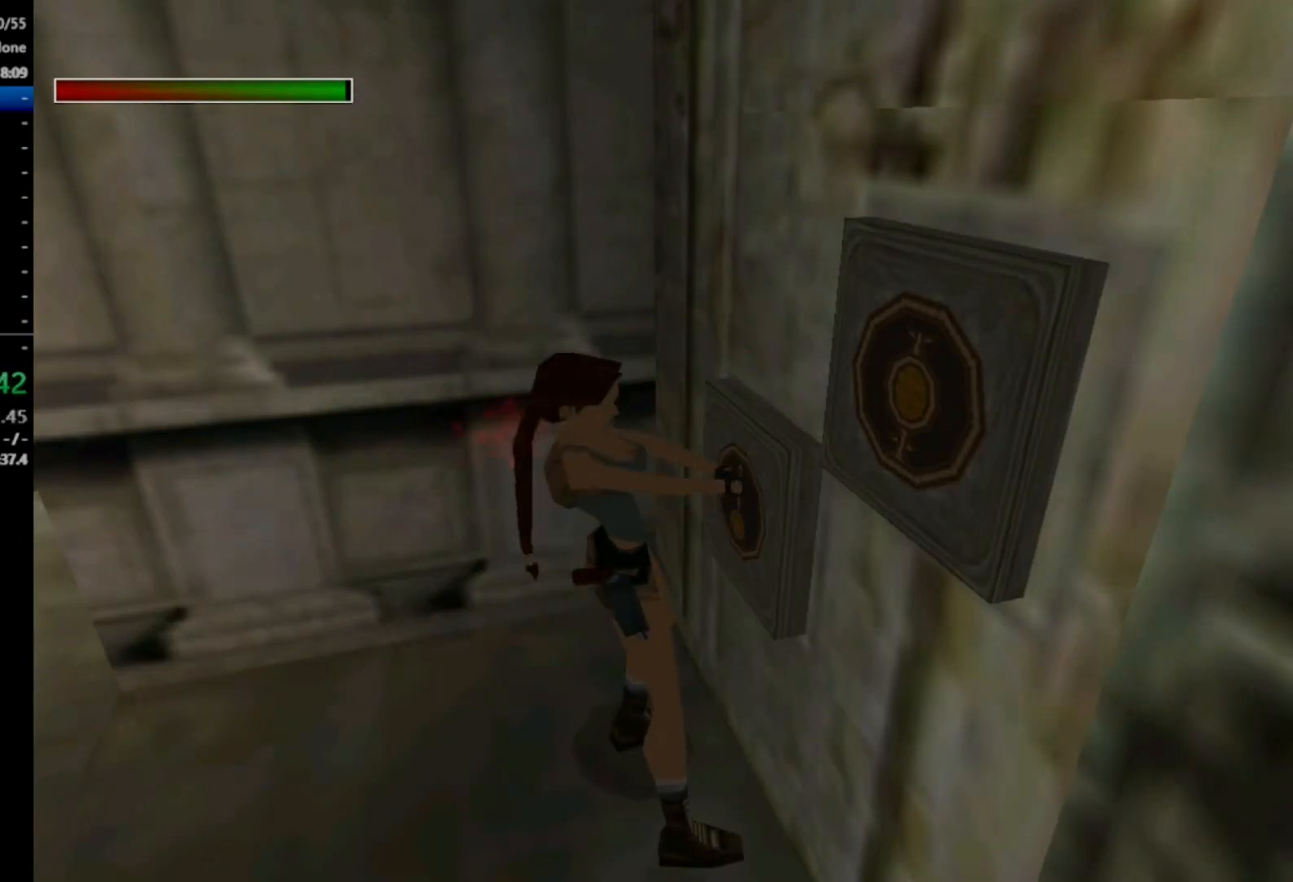
{"buttons": ["L1"], "right_stick": "center", "events": []}
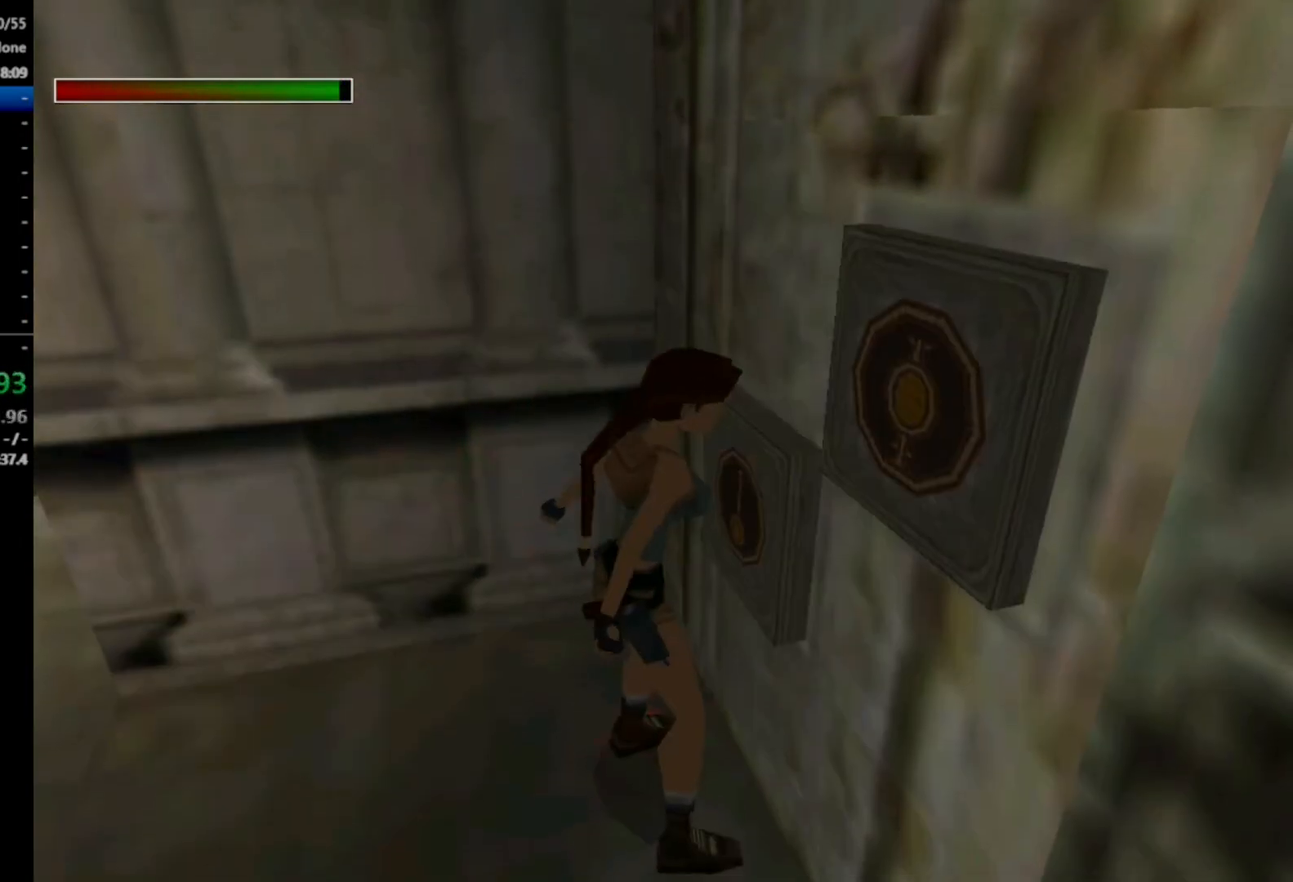
{"buttons": ["DPAD_RIGHT"], "right_stick": "center", "events": [[333, "DPAD_RIGHT", "down"], [400, "L1", "up"]]}
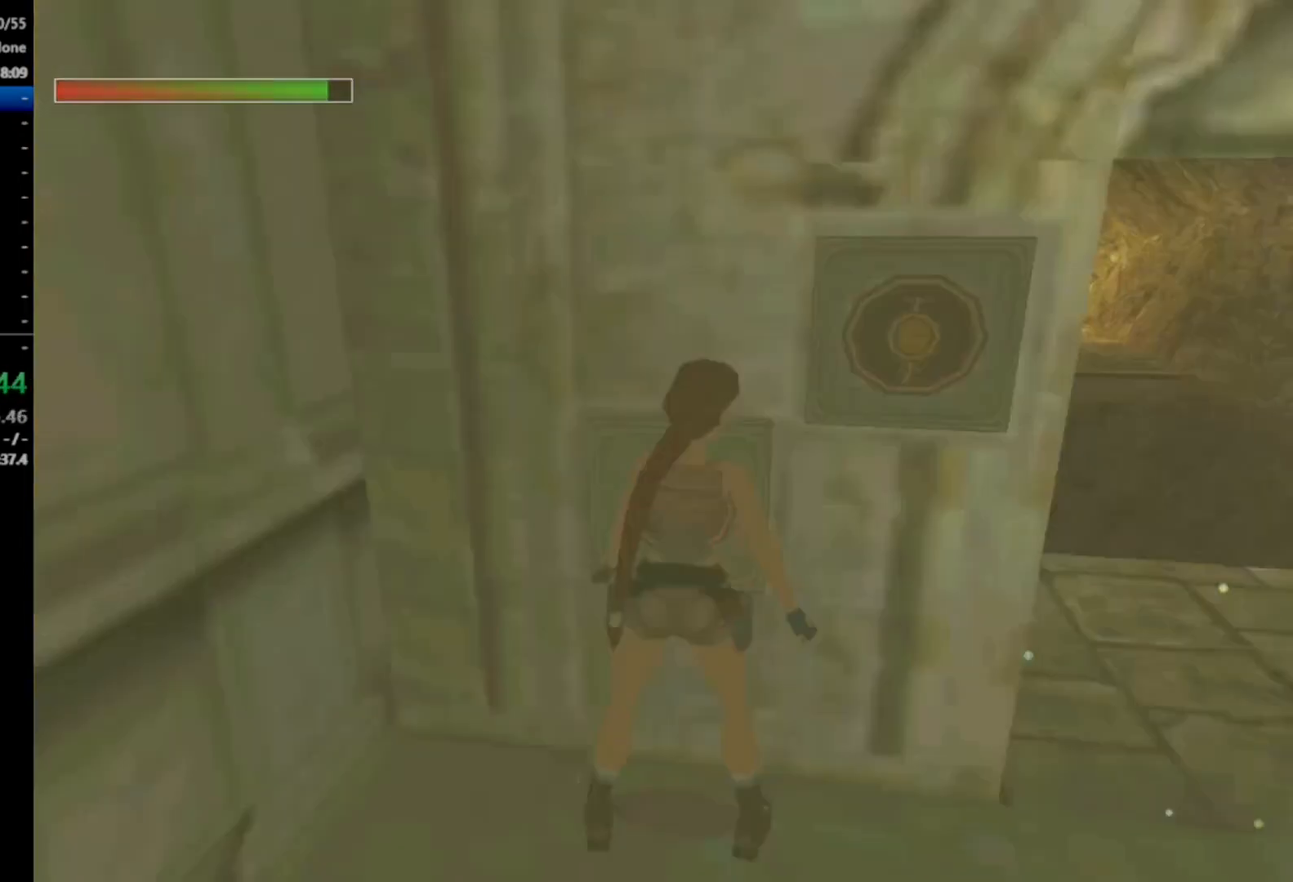
{"buttons": ["DPAD_RIGHT"], "right_stick": "center", "events": []}
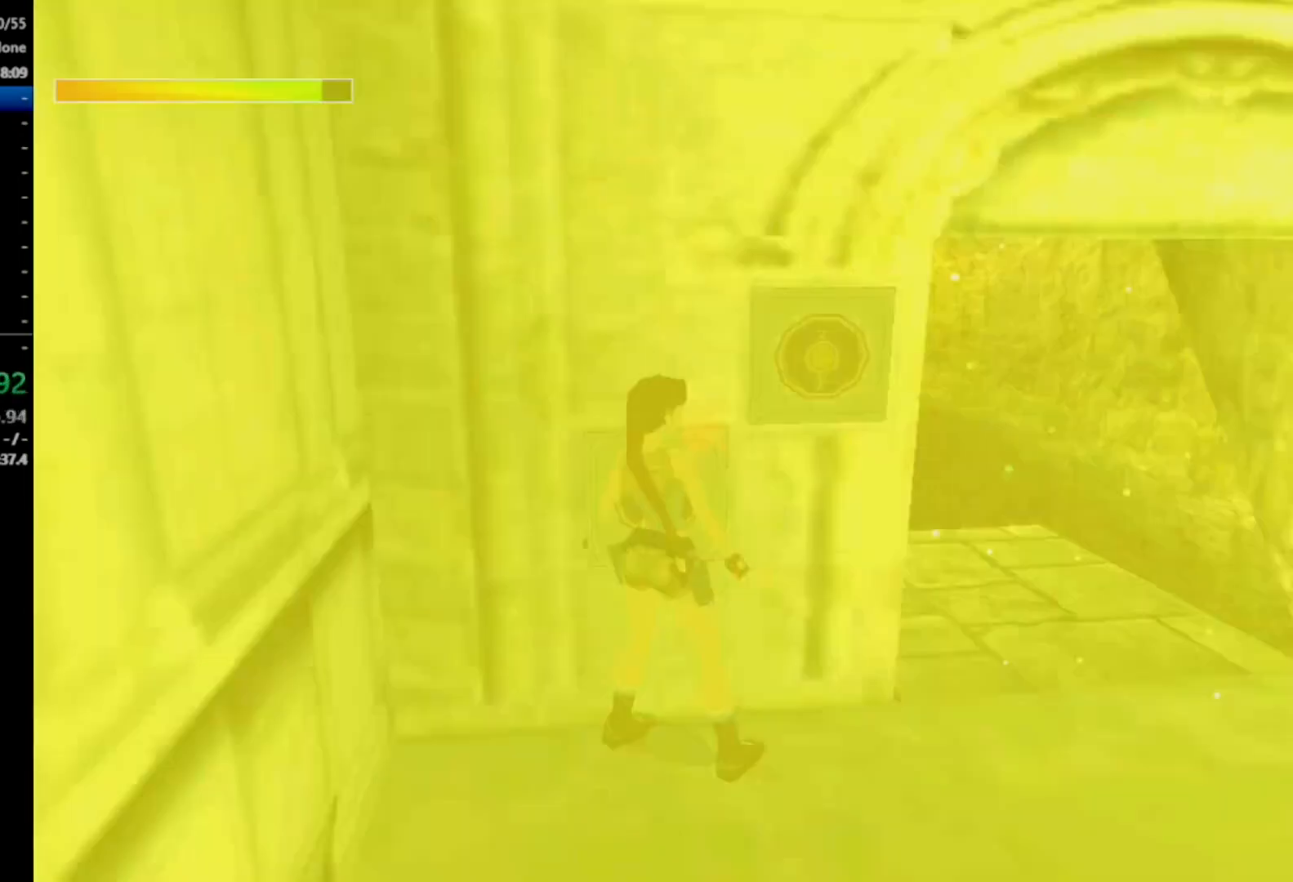
{"buttons": ["DPAD_UP", "DPAD_LEFT"], "right_stick": "center", "events": [[133, "DPAD_UP", "down"], [200, "DPAD_RIGHT", "up"], [300, "DPAD_LEFT", "down"]]}
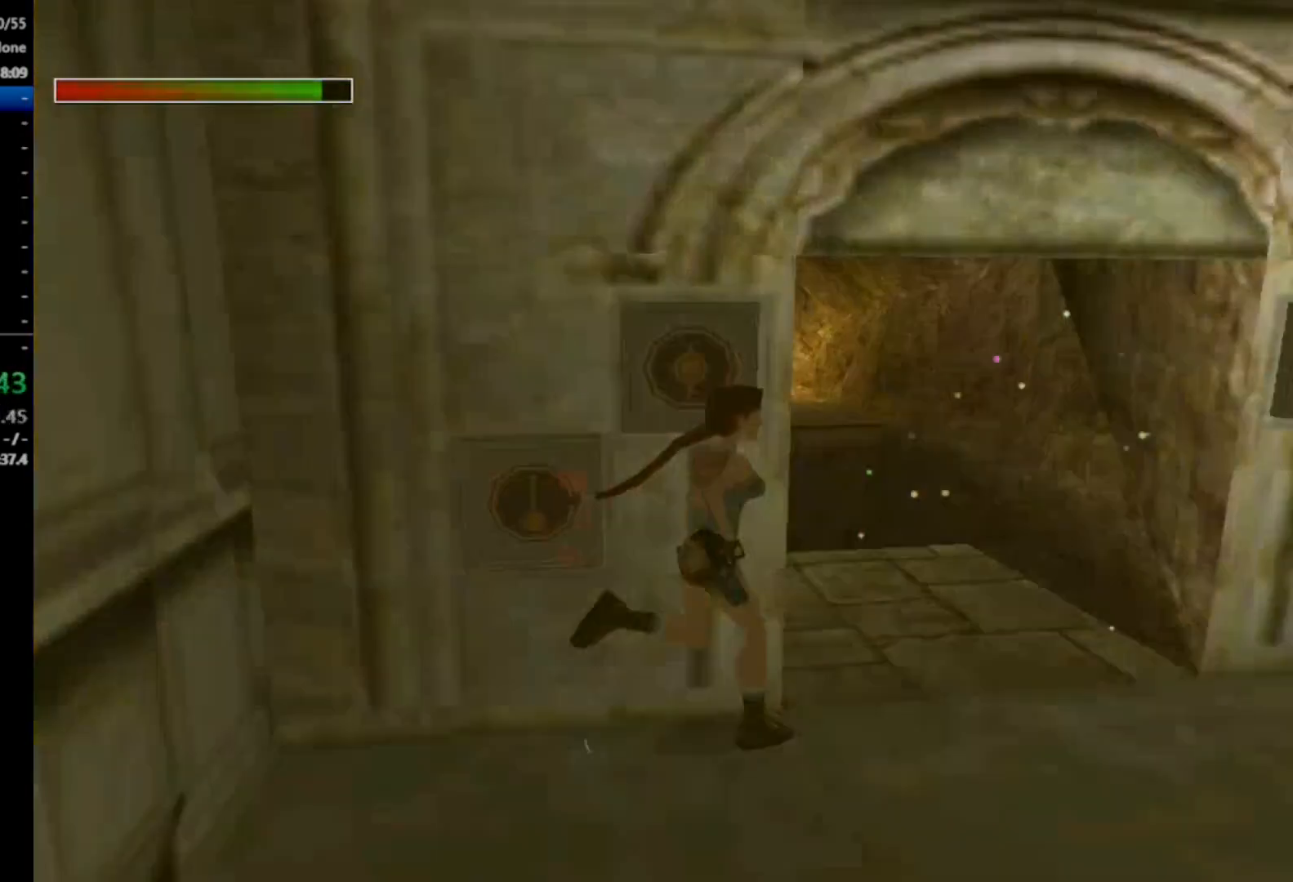
{"buttons": ["DPAD_UP", "DPAD_LEFT"], "right_stick": "center", "events": []}
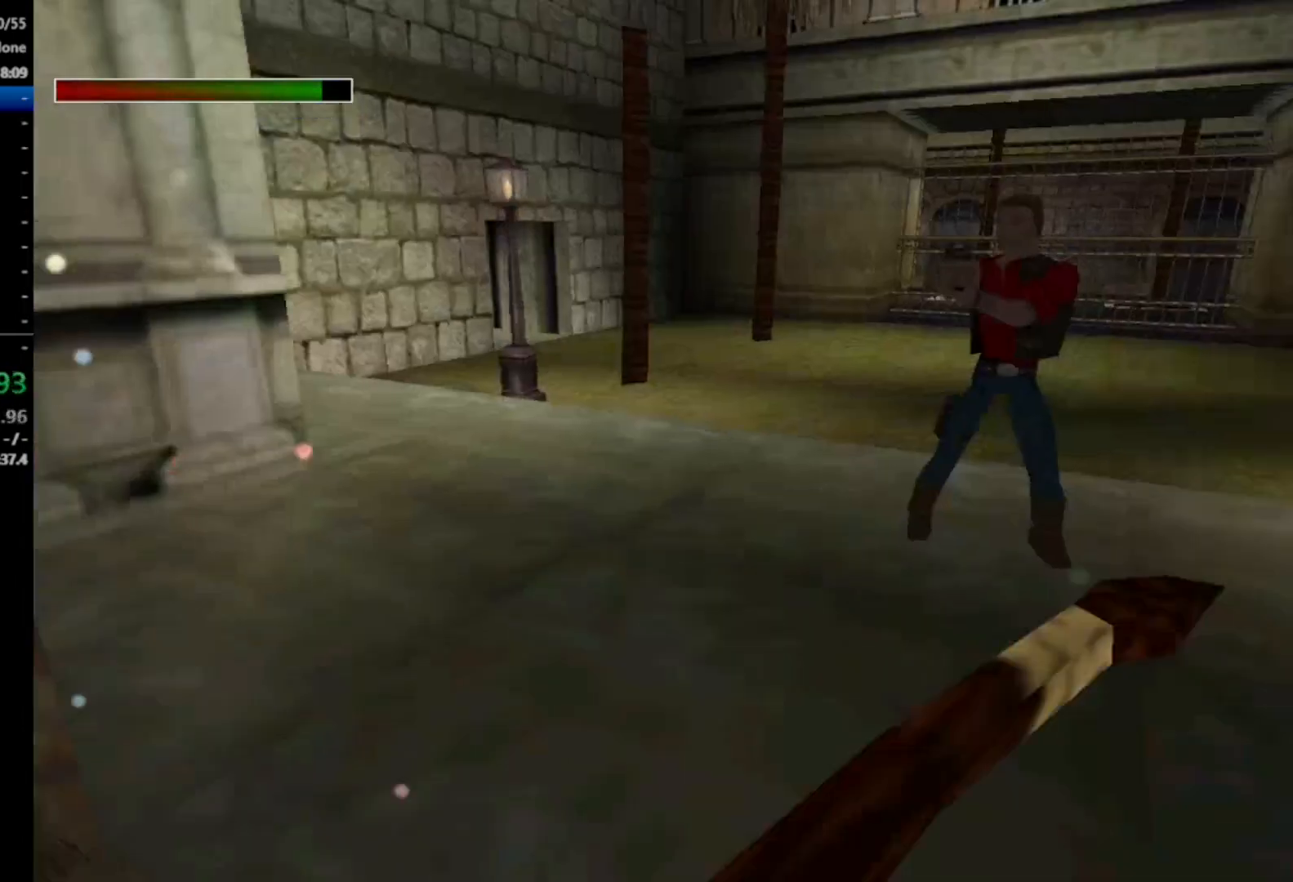
{"buttons": ["X", "DPAD_UP"], "right_stick": "center", "events": [[133, "DPAD_LEFT", "up"], [467, "X", "down"]]}
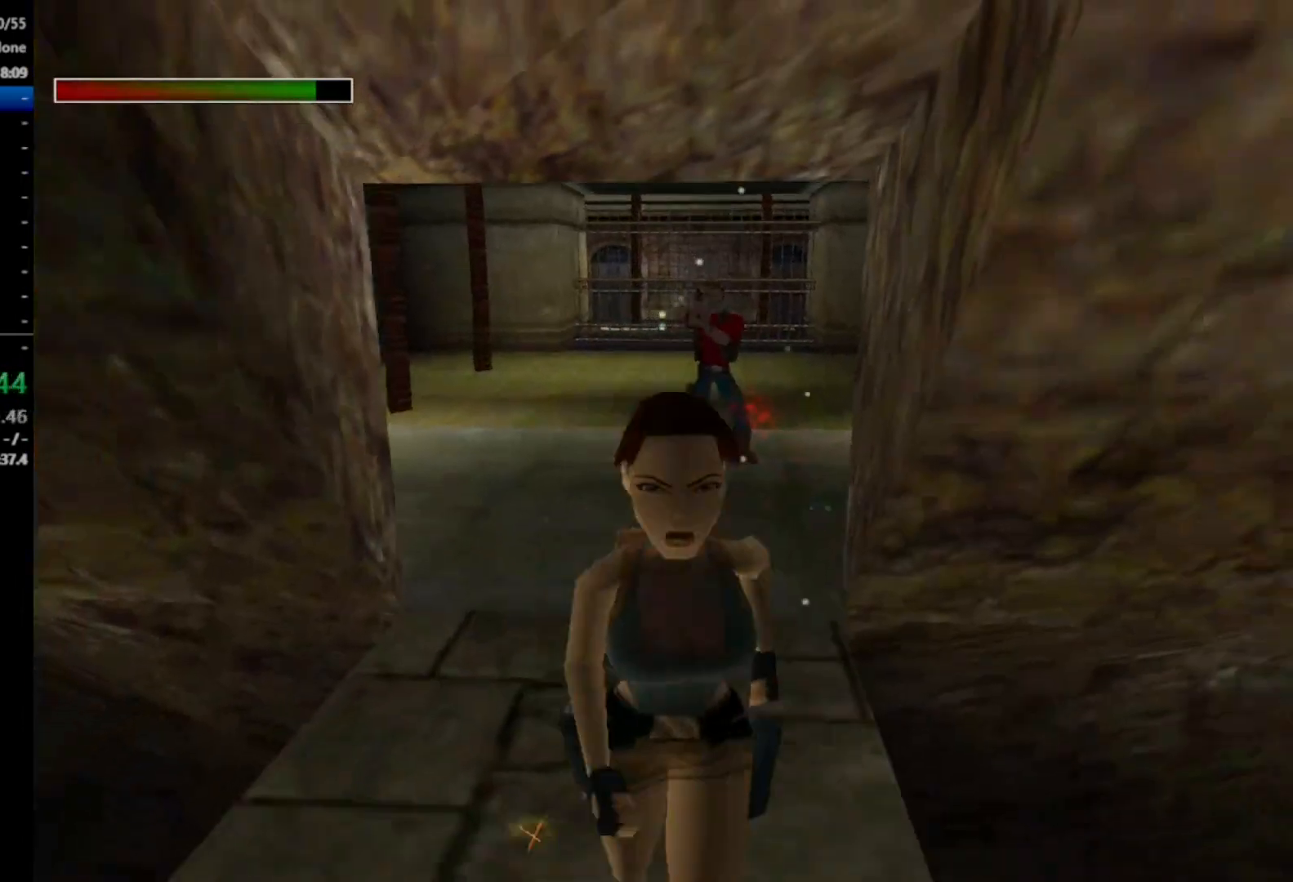
{"buttons": ["X", "DPAD_UP"], "right_stick": "center", "events": [[33, "DPAD_RIGHT", "down"], [500, "DPAD_RIGHT", "up"]]}
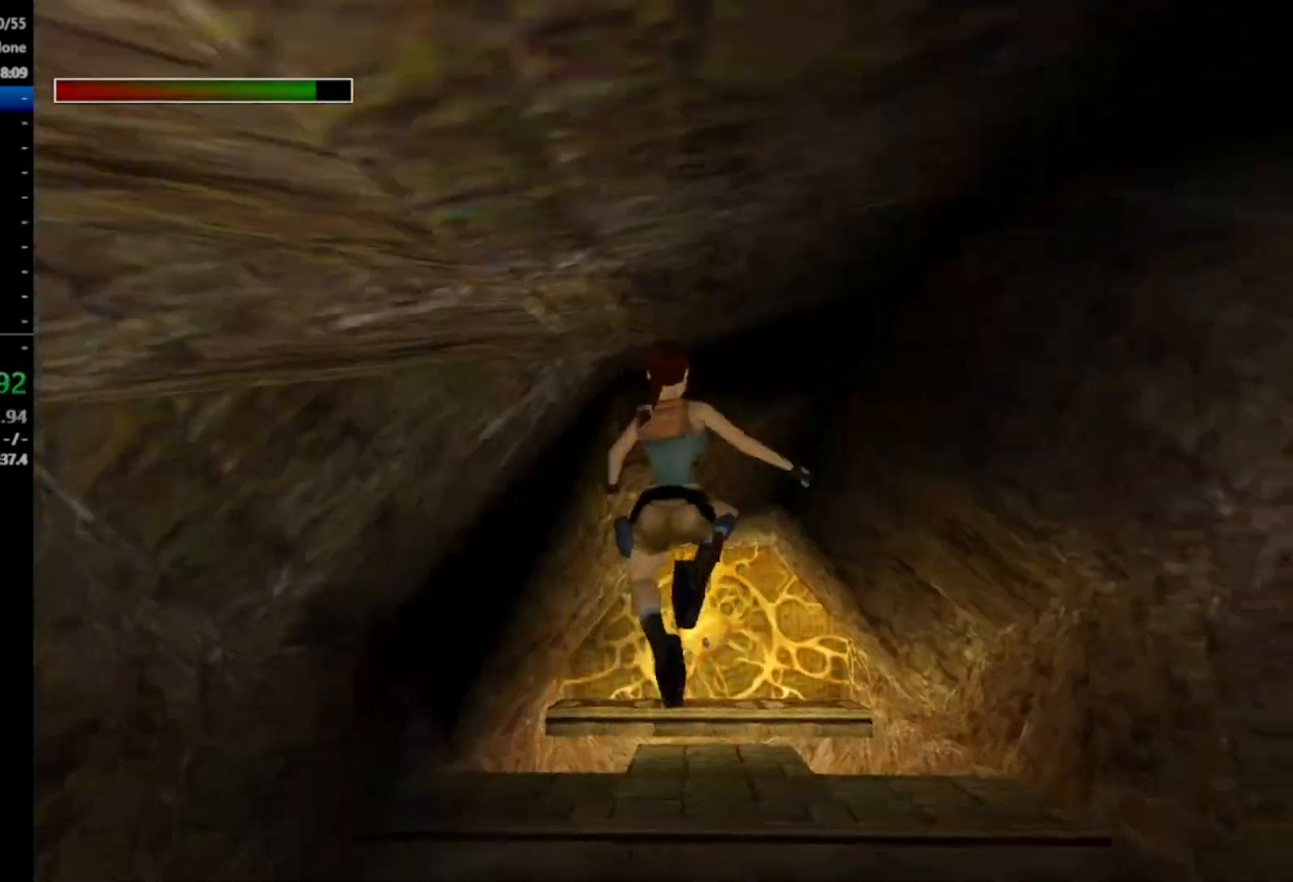
{"buttons": ["A", "DPAD_UP"], "right_stick": "center", "events": [[67, "X", "up"], [367, "A", "down"]]}
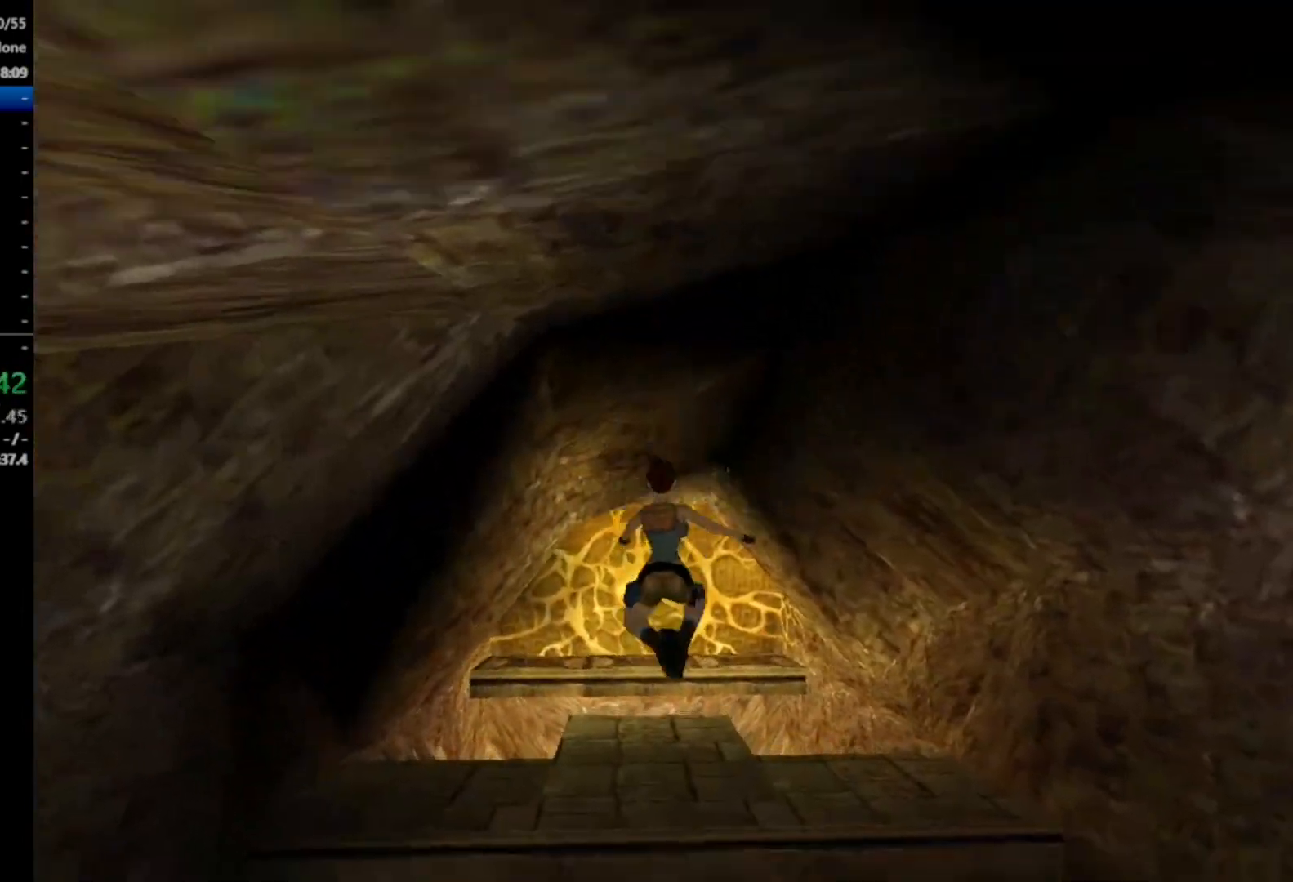
{"buttons": ["A", "DPAD_UP"], "right_stick": "center", "events": []}
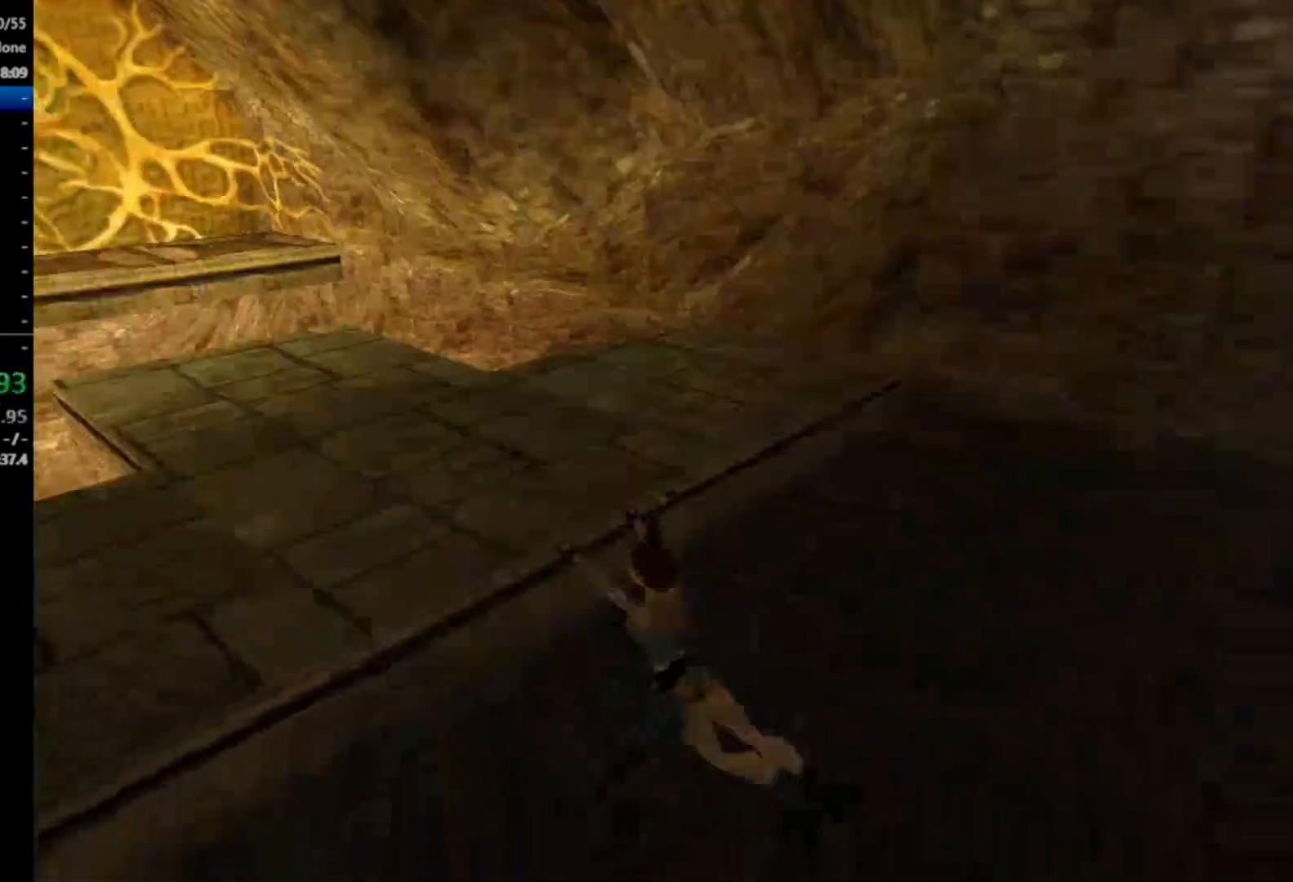
{"buttons": ["A", "DPAD_UP"], "right_stick": "center", "events": []}
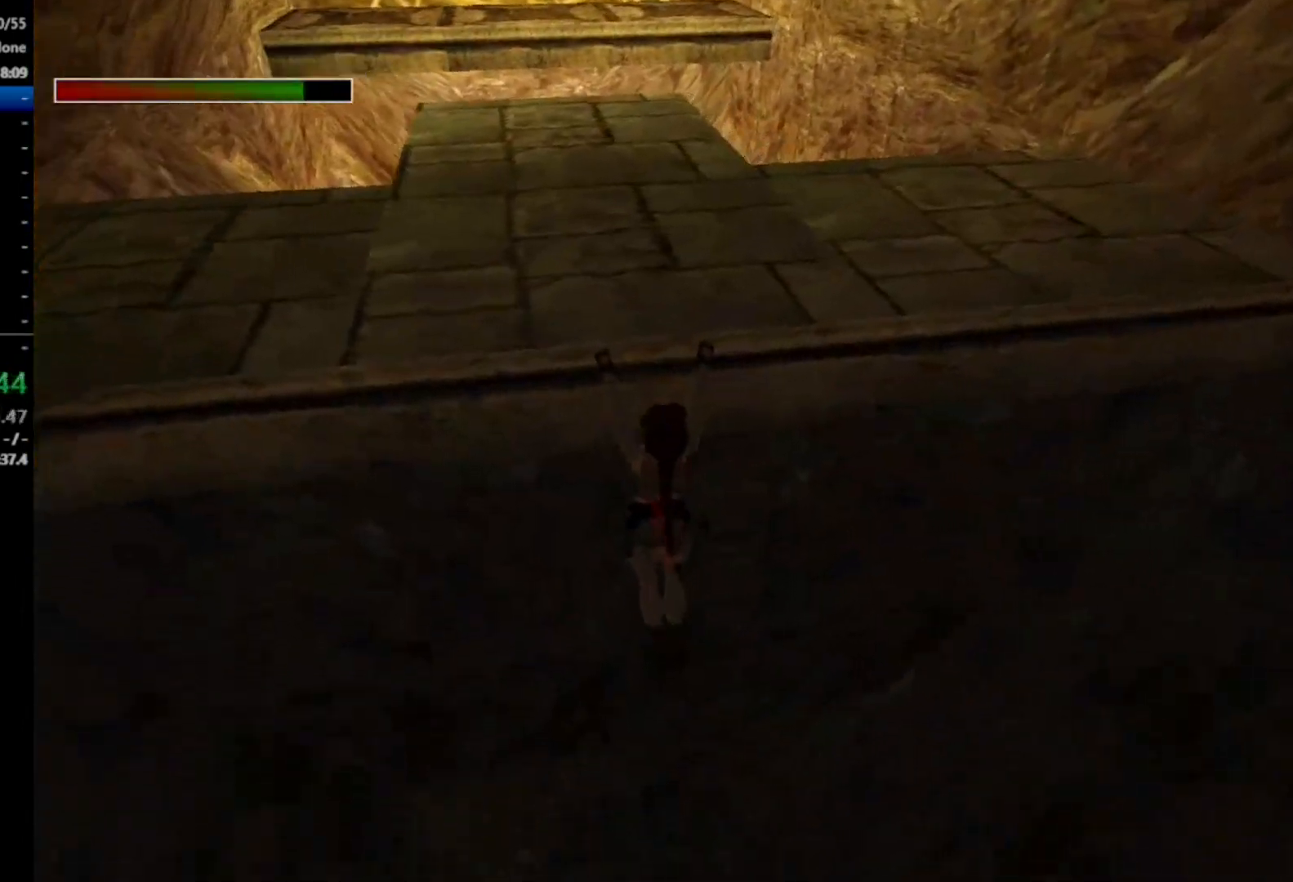
{"buttons": ["A", "DPAD_UP"], "right_stick": "center", "events": []}
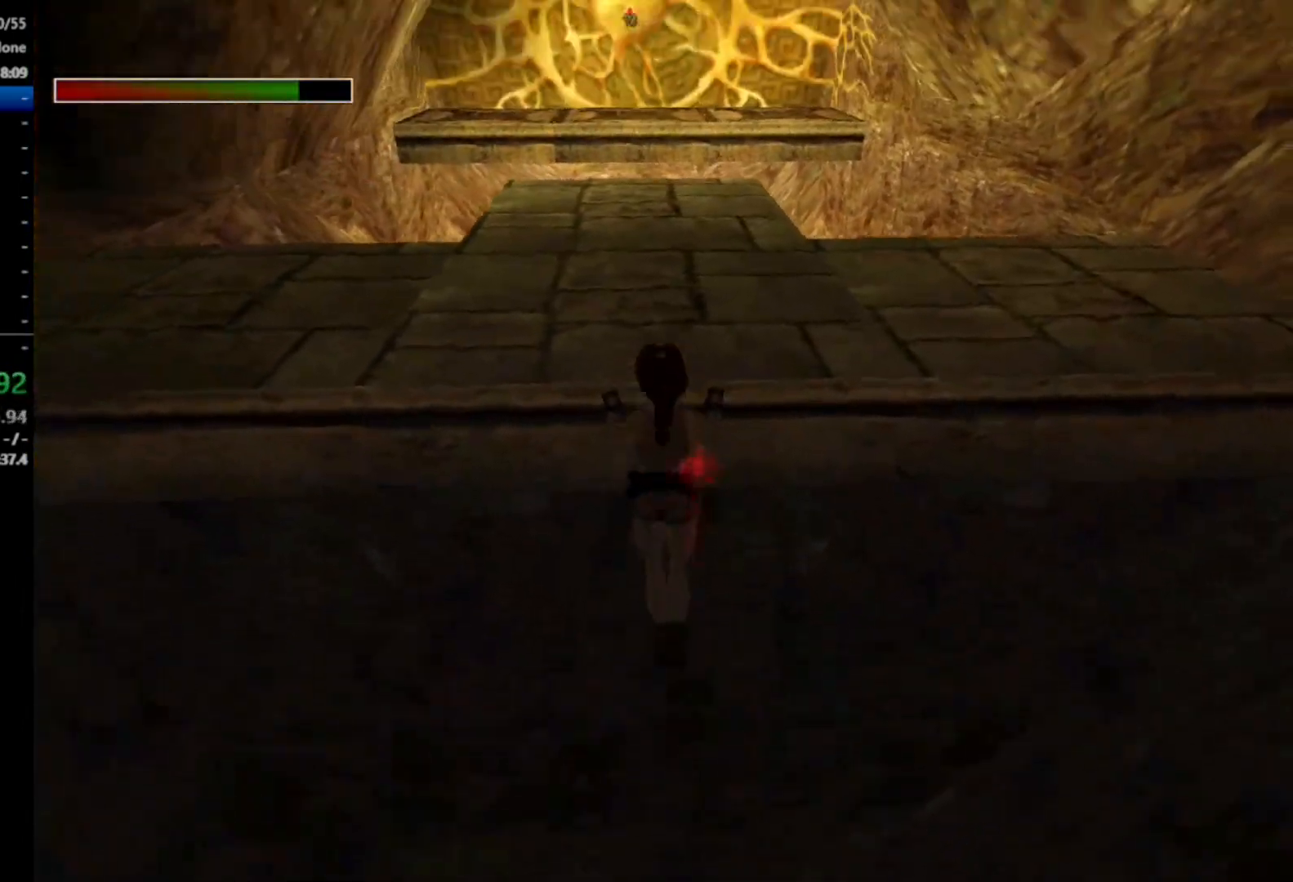
{"buttons": [], "right_stick": "center", "events": [[200, "DPAD_UP", "up"], [267, "A", "up"]]}
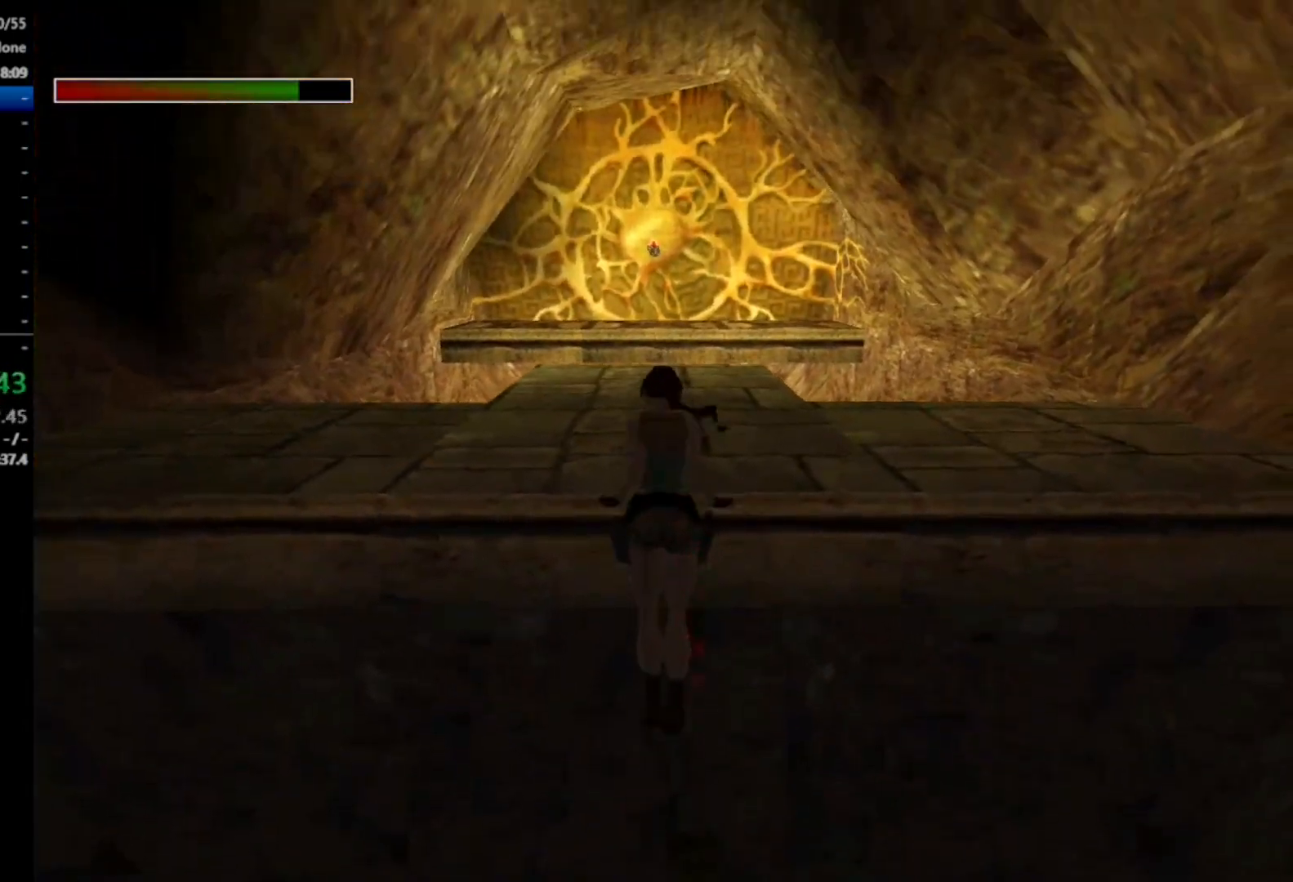
{"buttons": ["DPAD_UP"], "right_stick": "center", "events": [[200, "DPAD_UP", "down"]]}
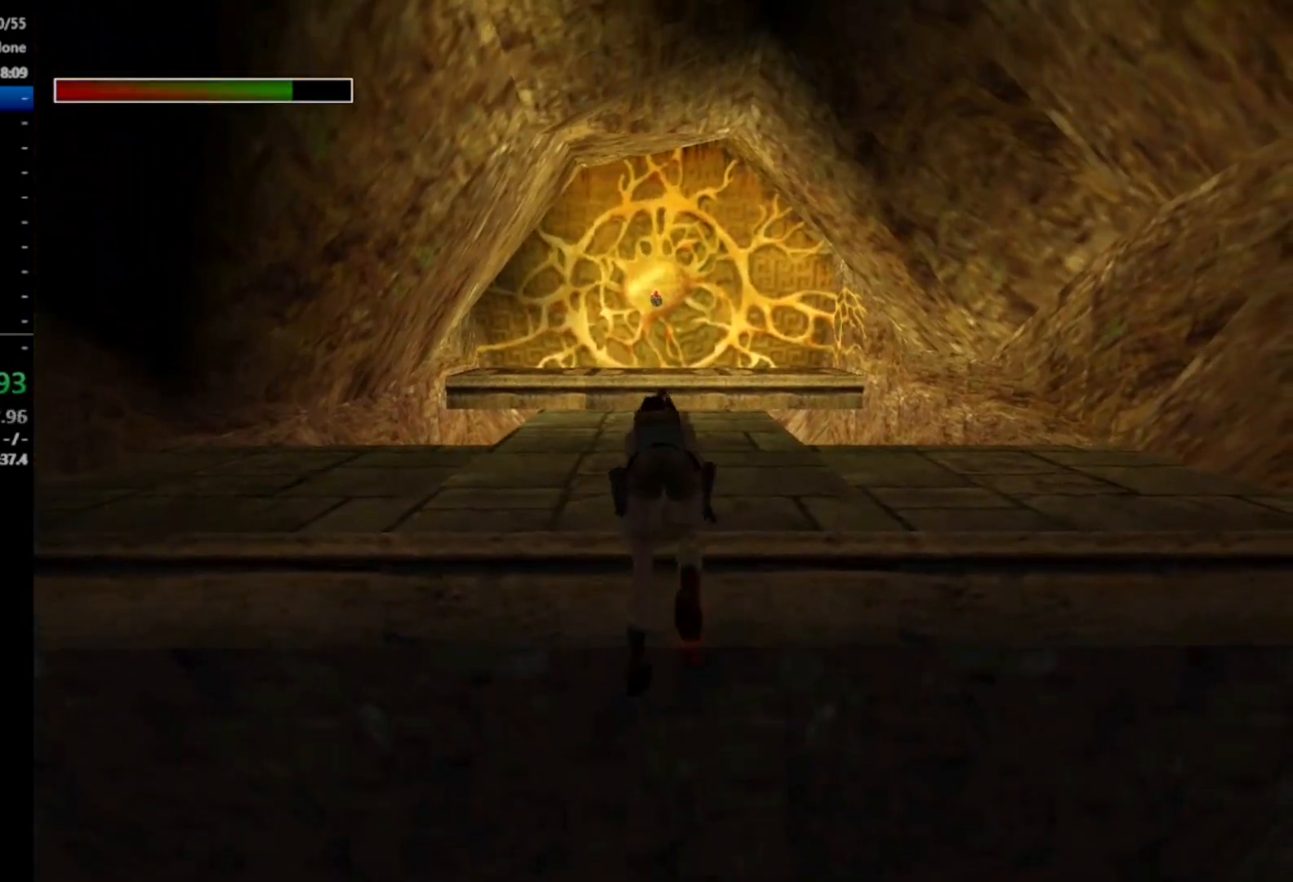
{"buttons": ["DPAD_UP"], "right_stick": "center", "events": []}
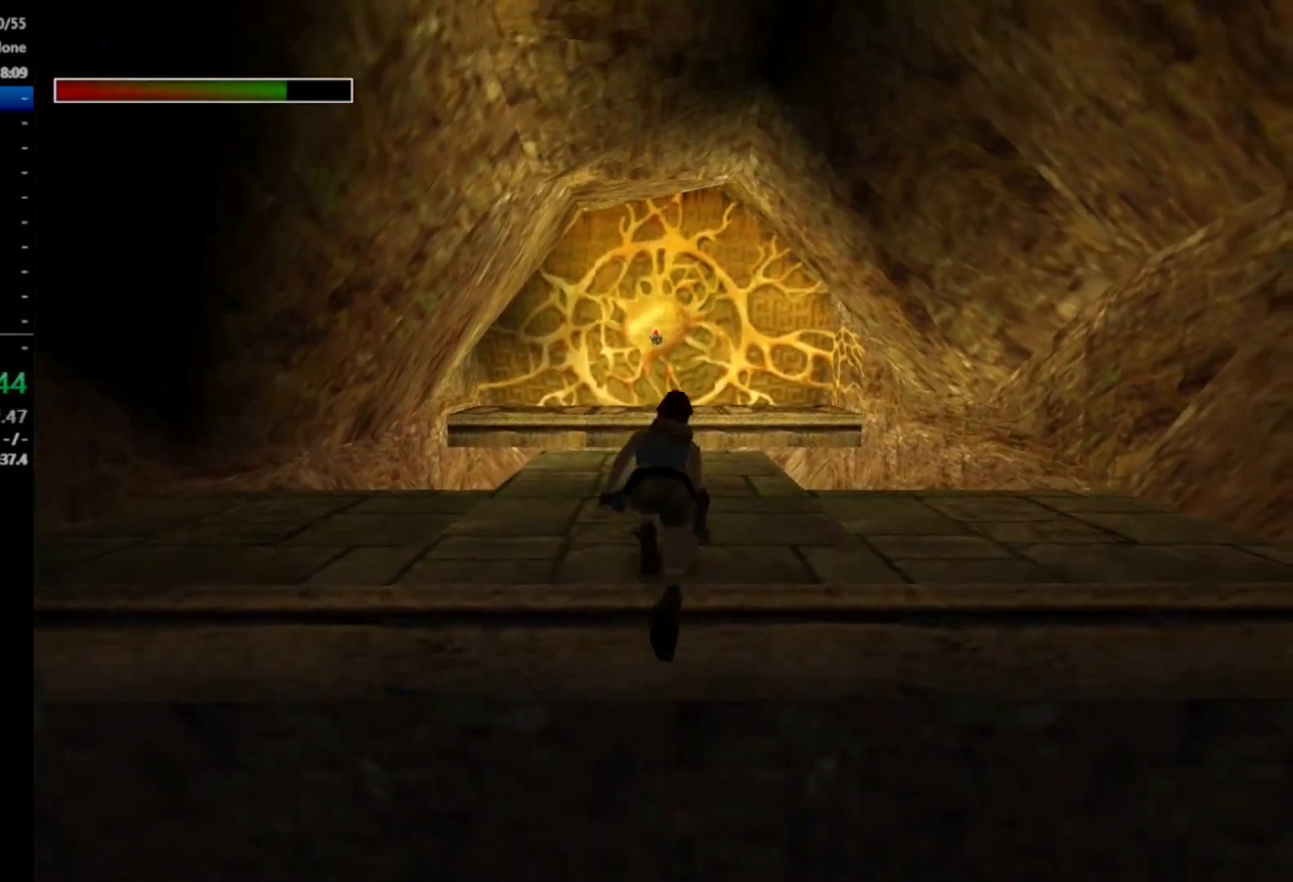
{"buttons": ["DPAD_UP"], "right_stick": "center", "events": []}
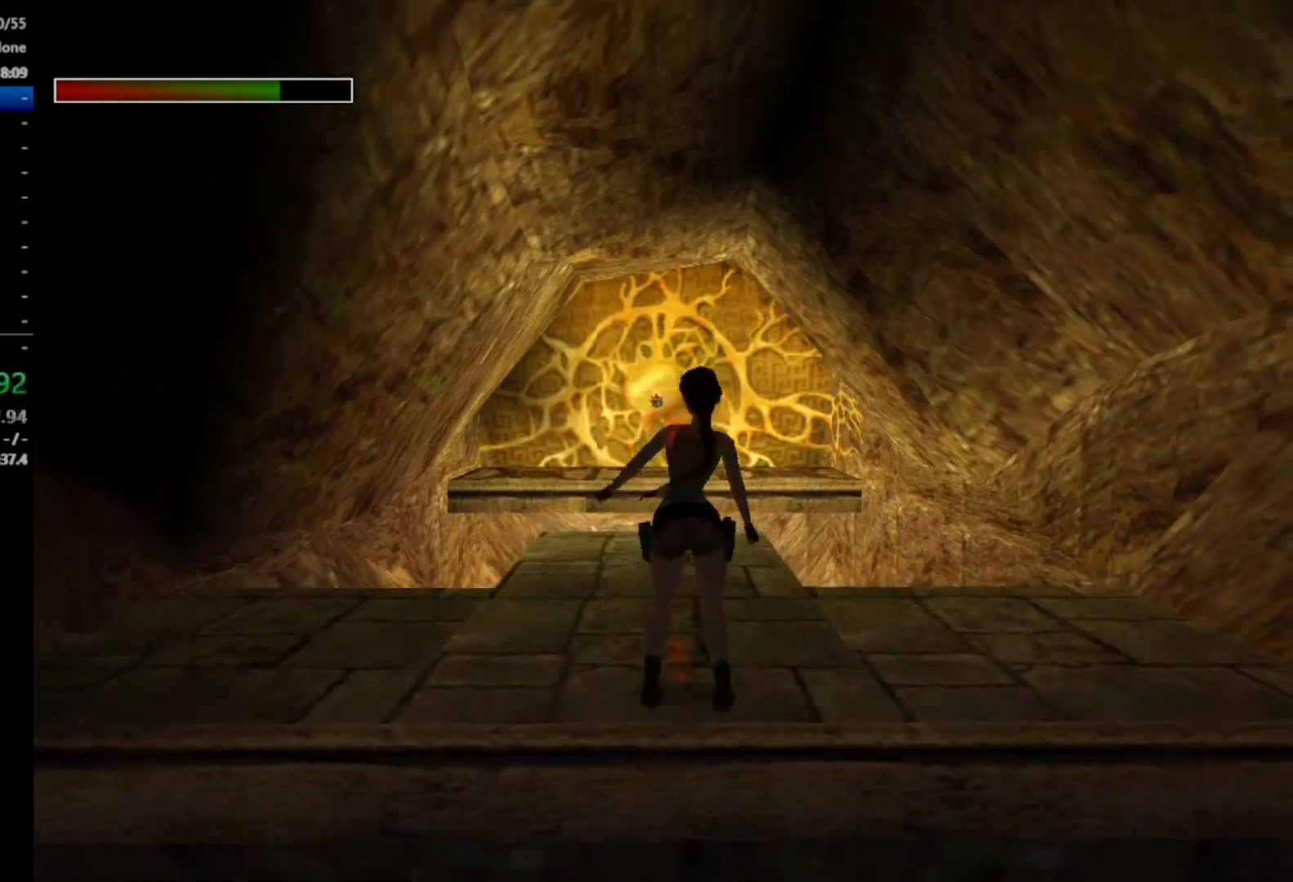
{"buttons": ["X", "DPAD_UP"], "right_stick": "center", "events": [[400, "X", "down"]]}
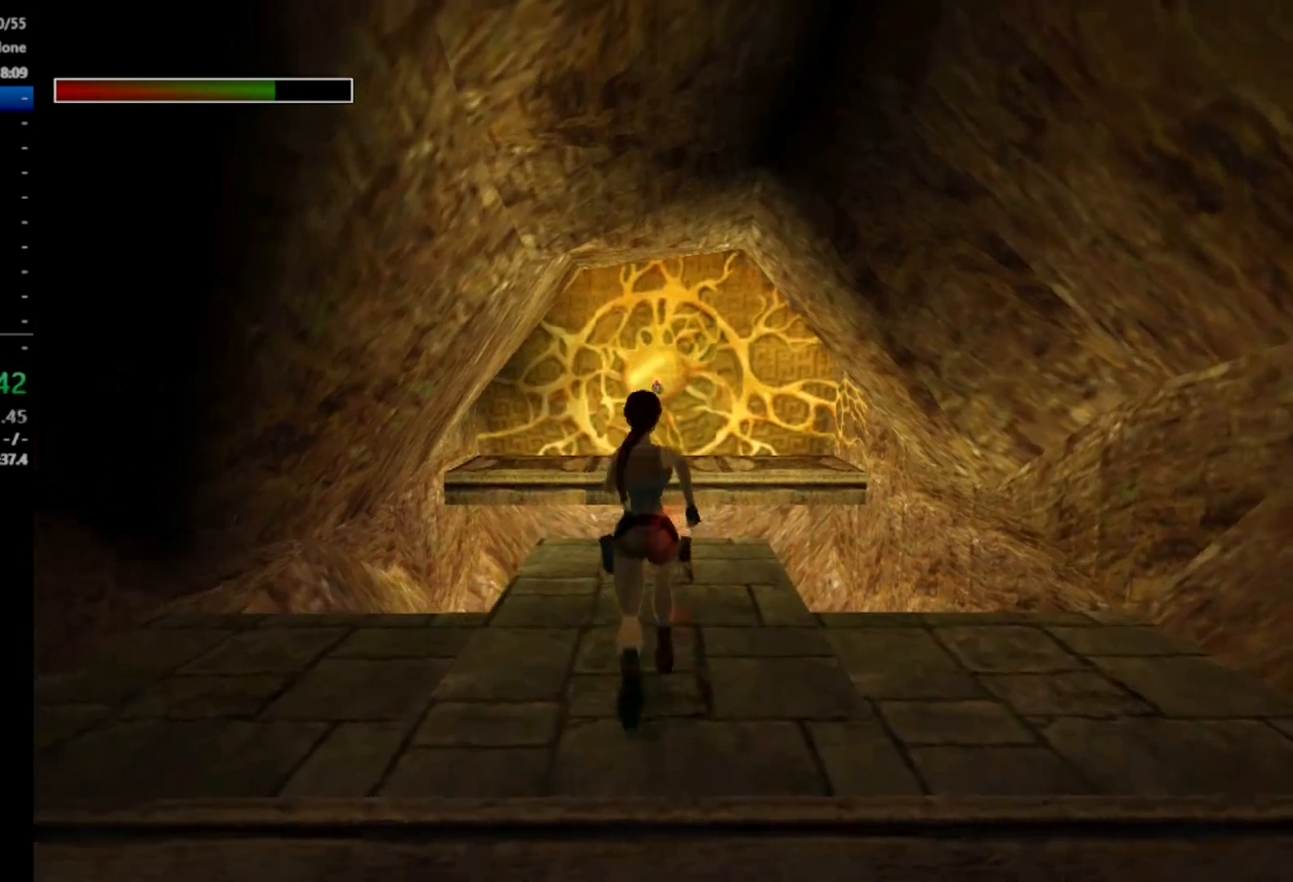
{"buttons": ["X", "DPAD_UP"], "right_stick": "center", "events": []}
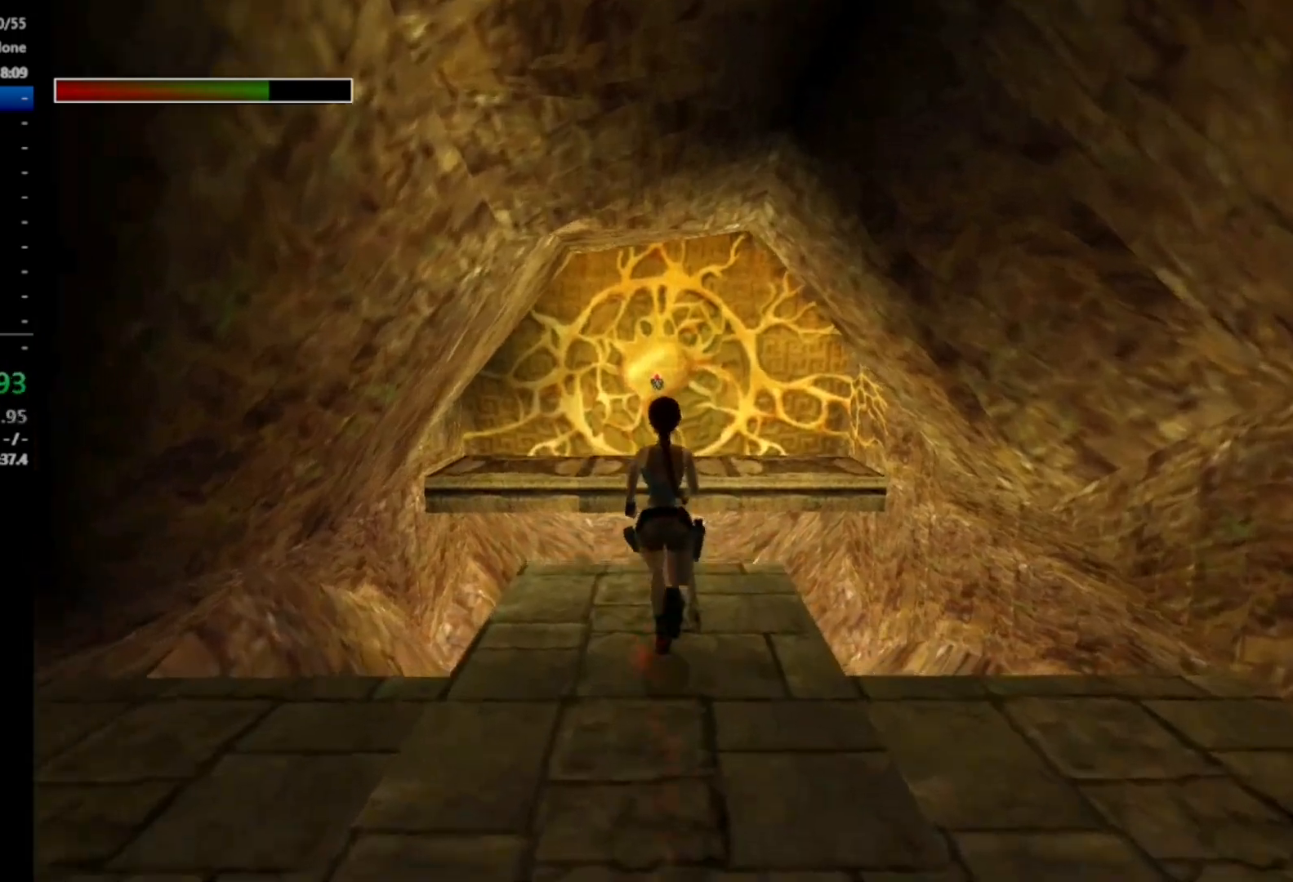
{"buttons": ["A", "DPAD_UP"], "right_stick": "center", "events": [[167, "A", "down"], [200, "X", "up"]]}
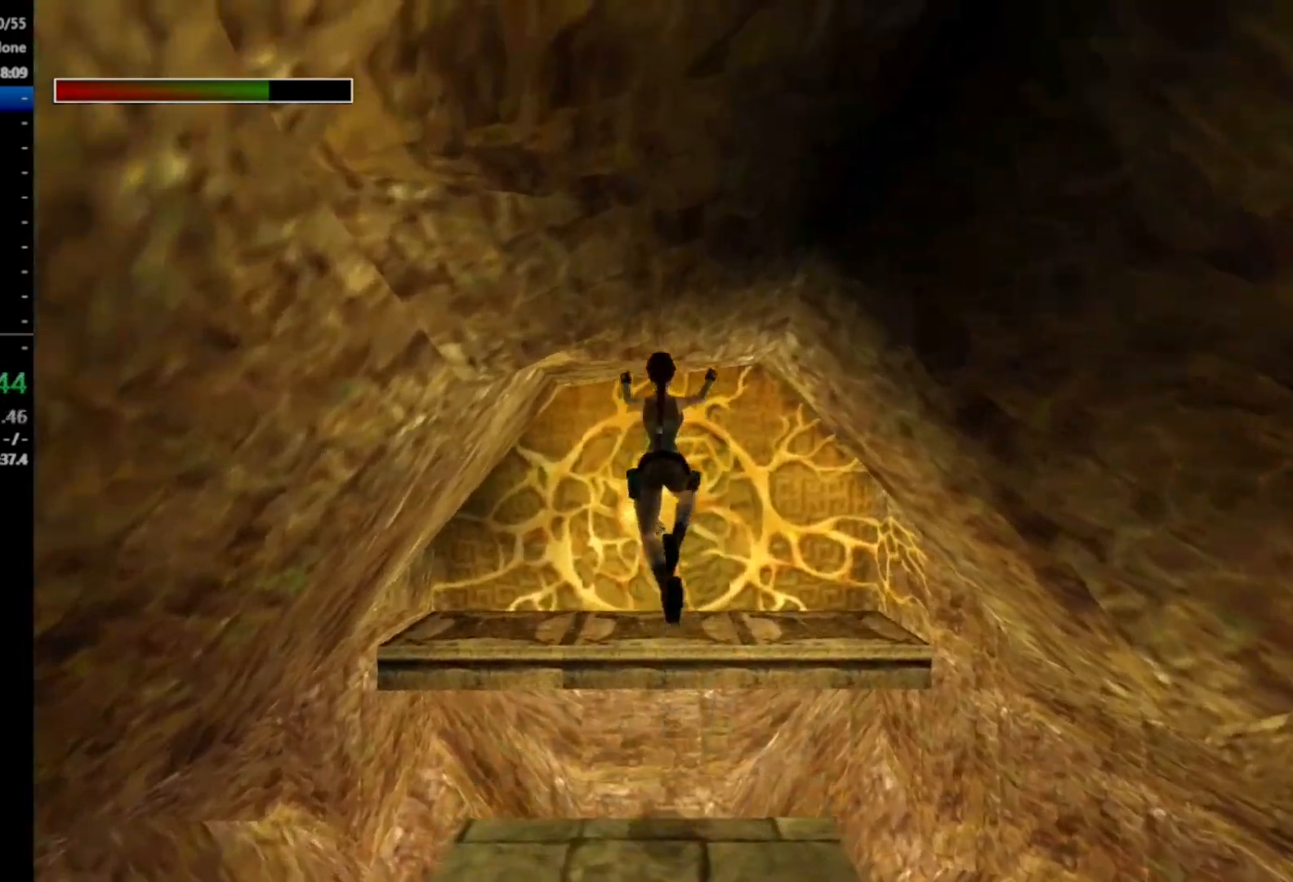
{"buttons": ["DPAD_UP"], "right_stick": "center", "events": [[400, "A", "up"]]}
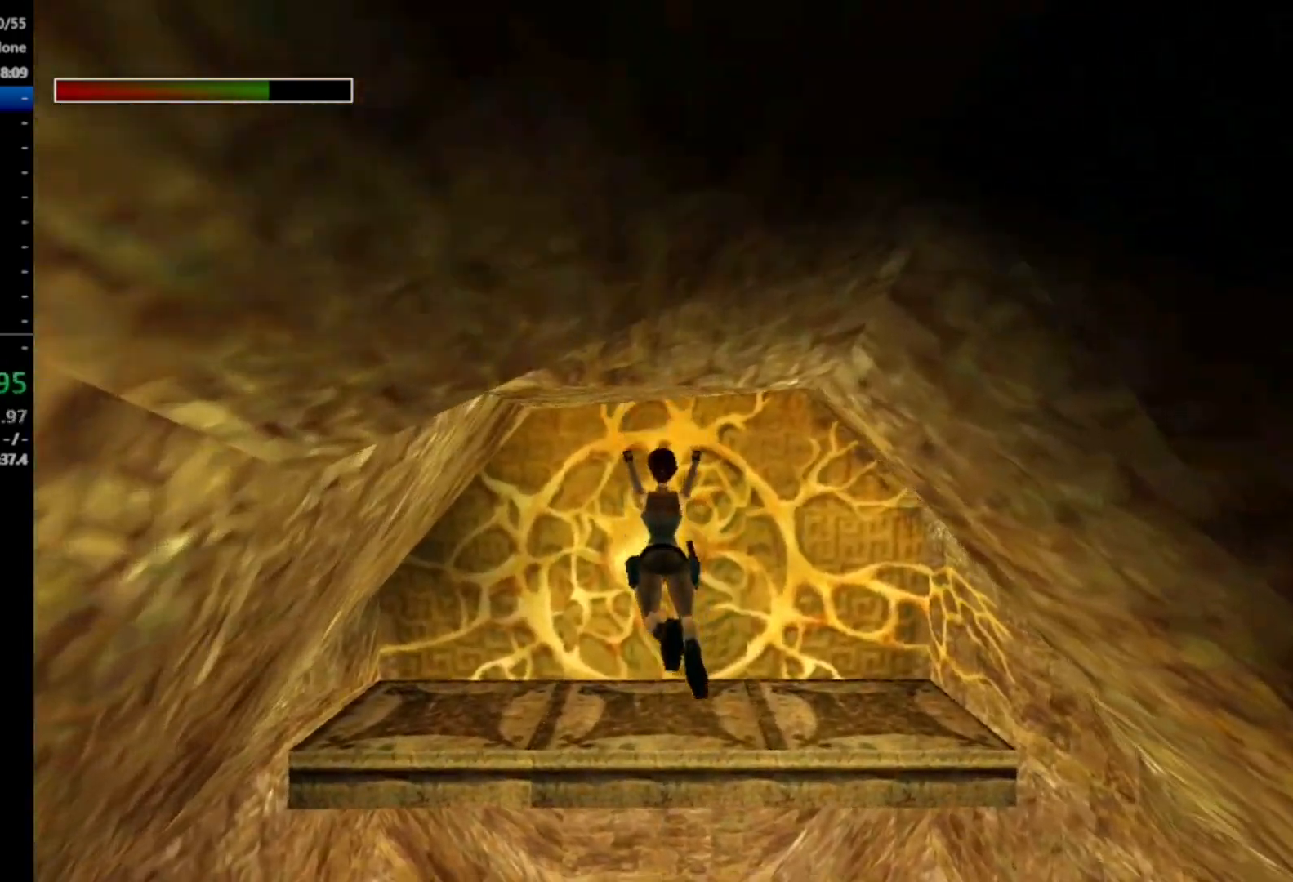
{"buttons": ["DPAD_UP"], "right_stick": "center", "events": []}
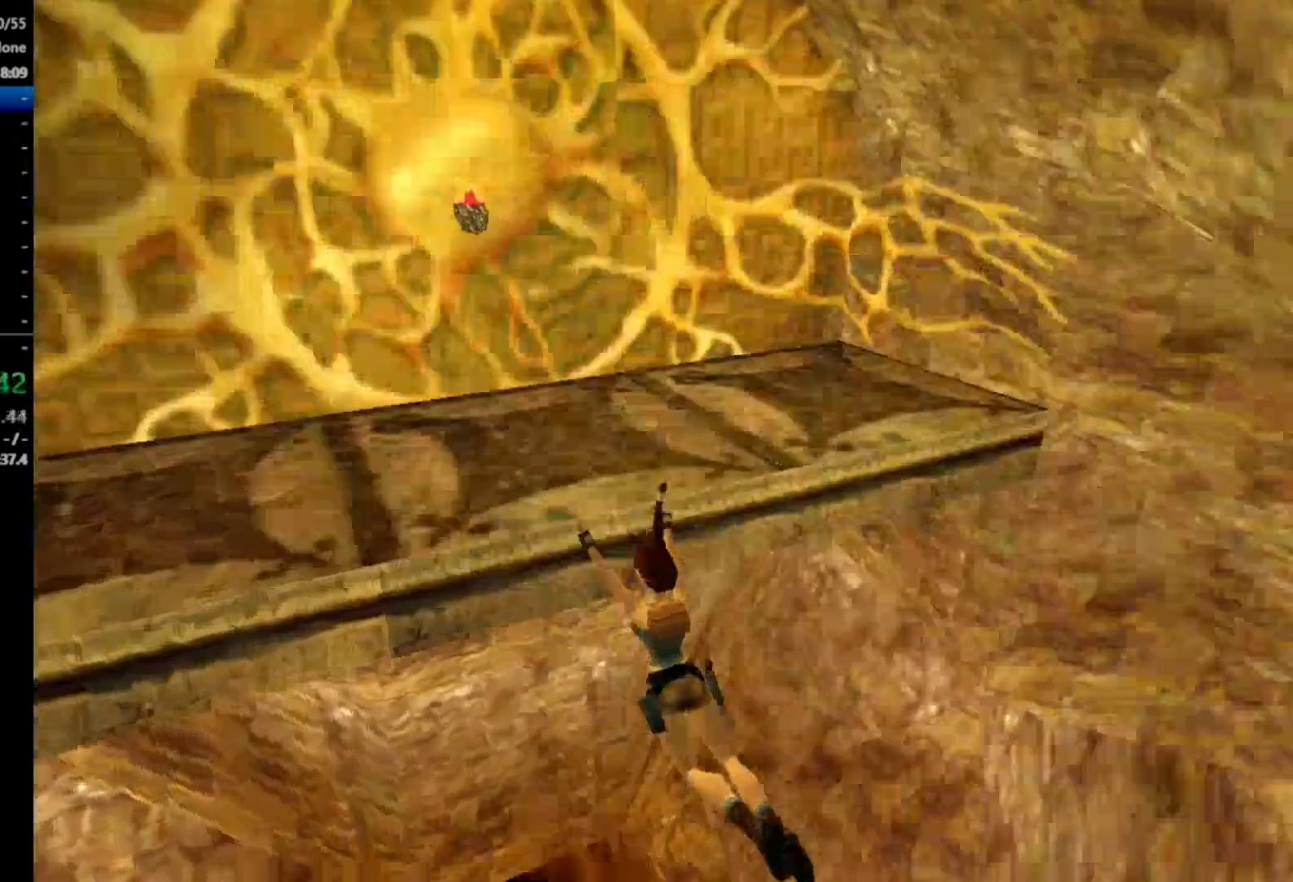
{"buttons": ["X", "DPAD_UP"], "right_stick": "center", "events": [[67, "X", "down"]]}